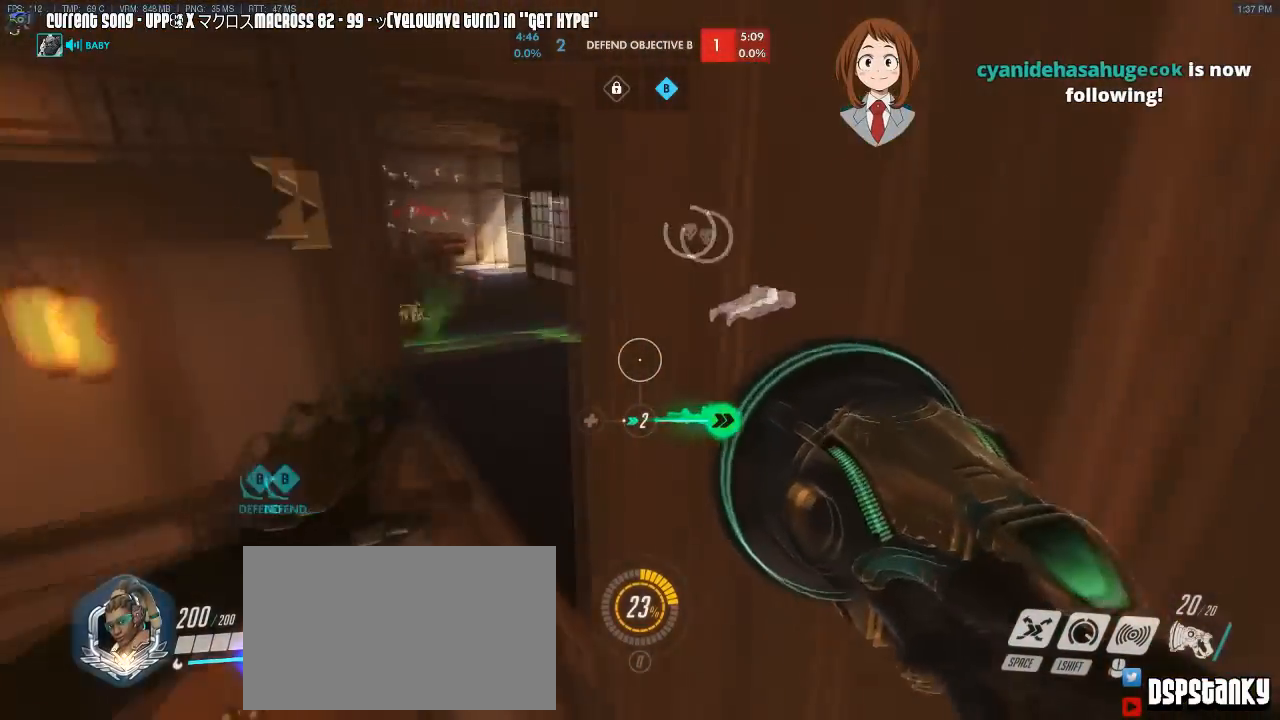
Gameplay with keyboard and mouse; each line is a JSON object with the keys and mouse buttons held at the frame after it. "events" lists presses ("down") and releases ("up") of "1", "2", "3", "4", "5", "a", "alt", "c", "caps_lock", "d", "e", "f", "g", "q", "r", "s", "shift", "space", "t", "tab", "v", "w", "x", "z", "mouse_left", "mouse_wheel", "mouse_right", "mouse_mb4" and "mouse_mb5" between this image and that frame as [ms after this image, input, new state], when the widget could be followed in between. "mouse_left", "mouse_wheel", "mouse_right", "mouse_mb4", "mouse_mb5" = the "left", "wheel", "right", "mb4", "mb5" buttons of the "mouse" list. No other keys are recorded. "wheel" means that the mouse wheel is clicked or scrolled. Mouse movement is not recorded. Not read: other_keys.
{"keys": ["d", "w"], "mouse": ["left"], "events": [[67, "mouse_right", "up"], [150, "a", "up"], [150, "mouse_right", "down"], [317, "mouse_right", "up"], [483, "d", "down"], [483, "mouse_left", "down"]]}
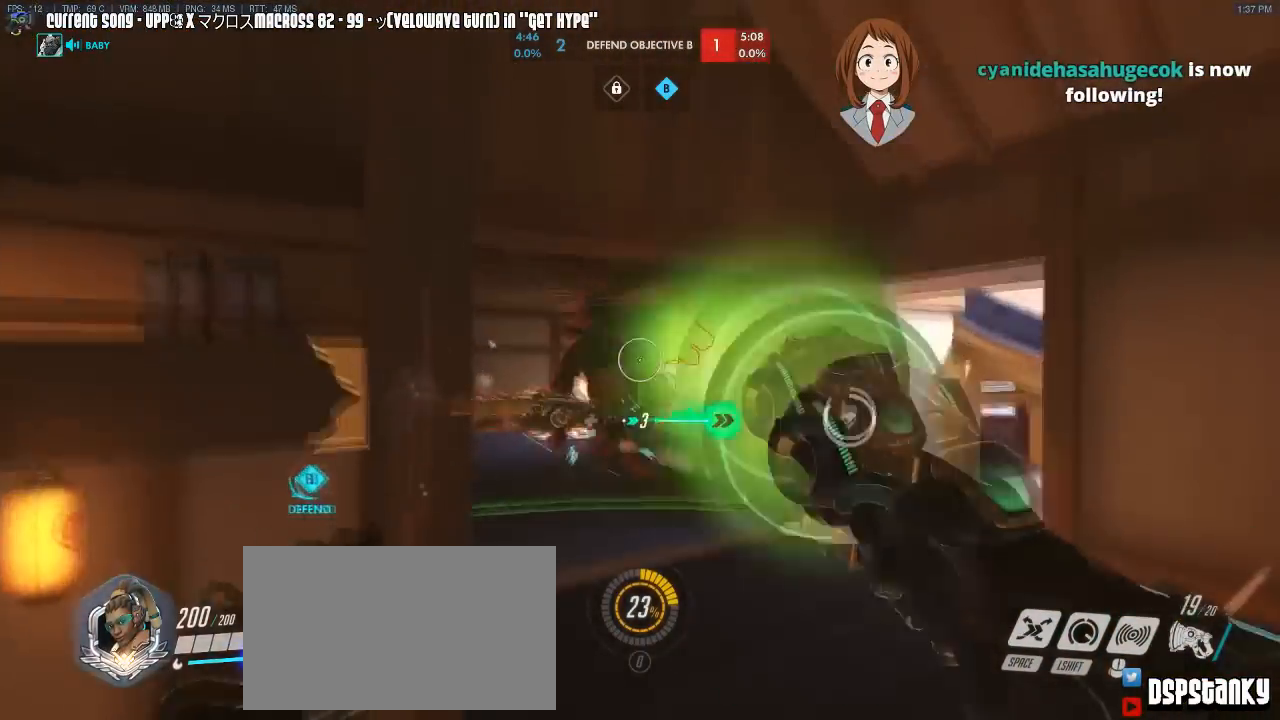
{"keys": ["d"], "mouse": ["left"], "events": [[50, "w", "up"]]}
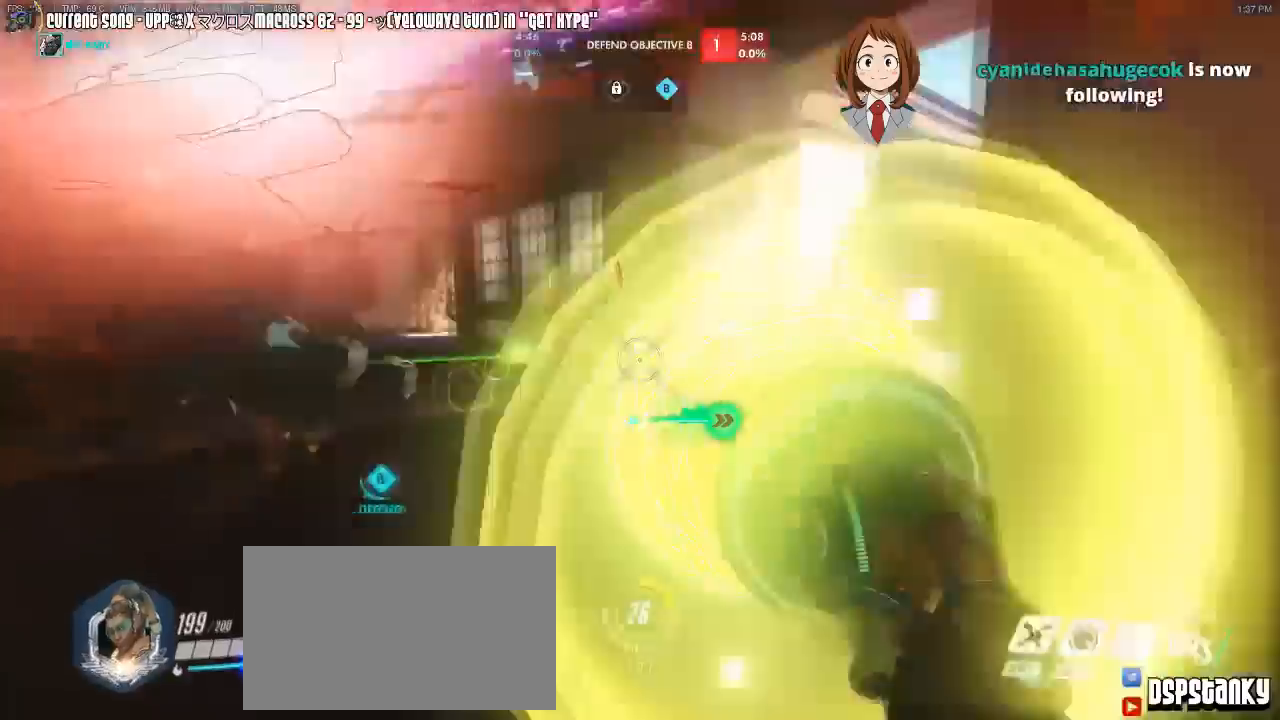
{"keys": ["s"], "mouse": ["left"], "events": [[50, "d", "up"], [50, "s", "down"], [233, "mouse_right", "down"], [383, "mouse_right", "up"]]}
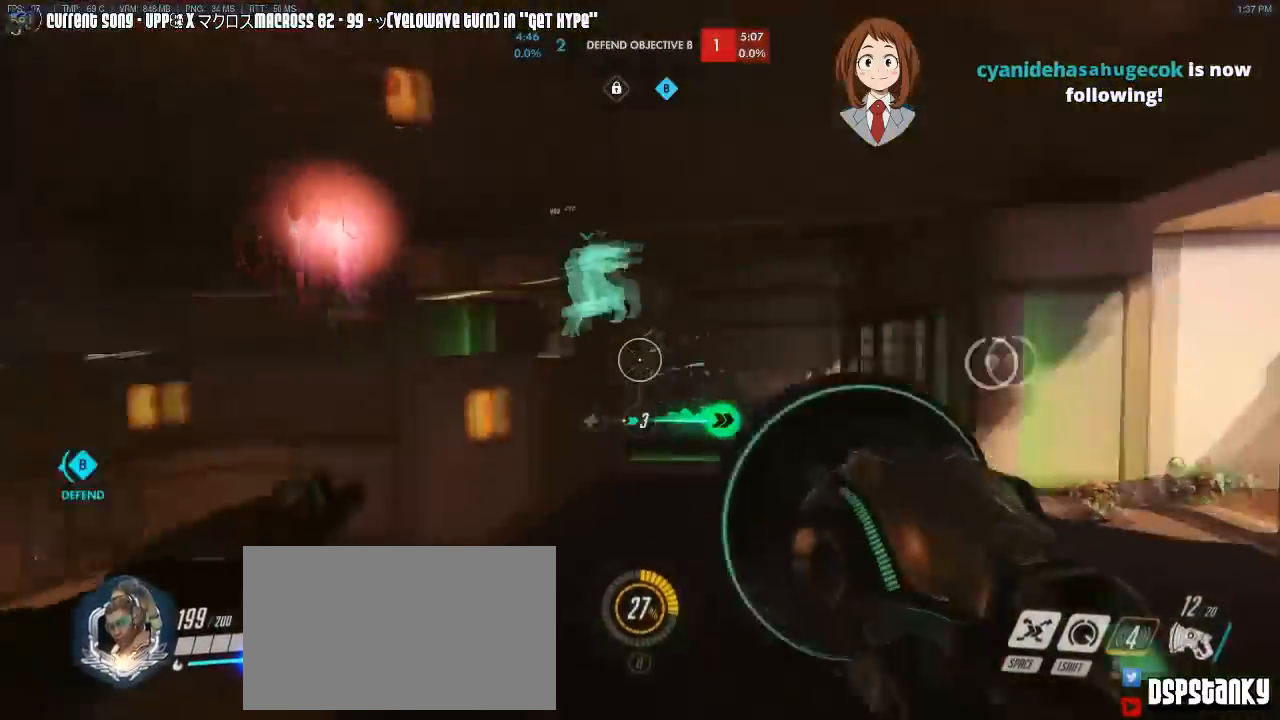
{"keys": ["a", "r", "w"], "mouse": [], "events": [[300, "a", "down"], [317, "mouse_left", "up"], [317, "s", "up"], [433, "w", "down"], [483, "r", "down"]]}
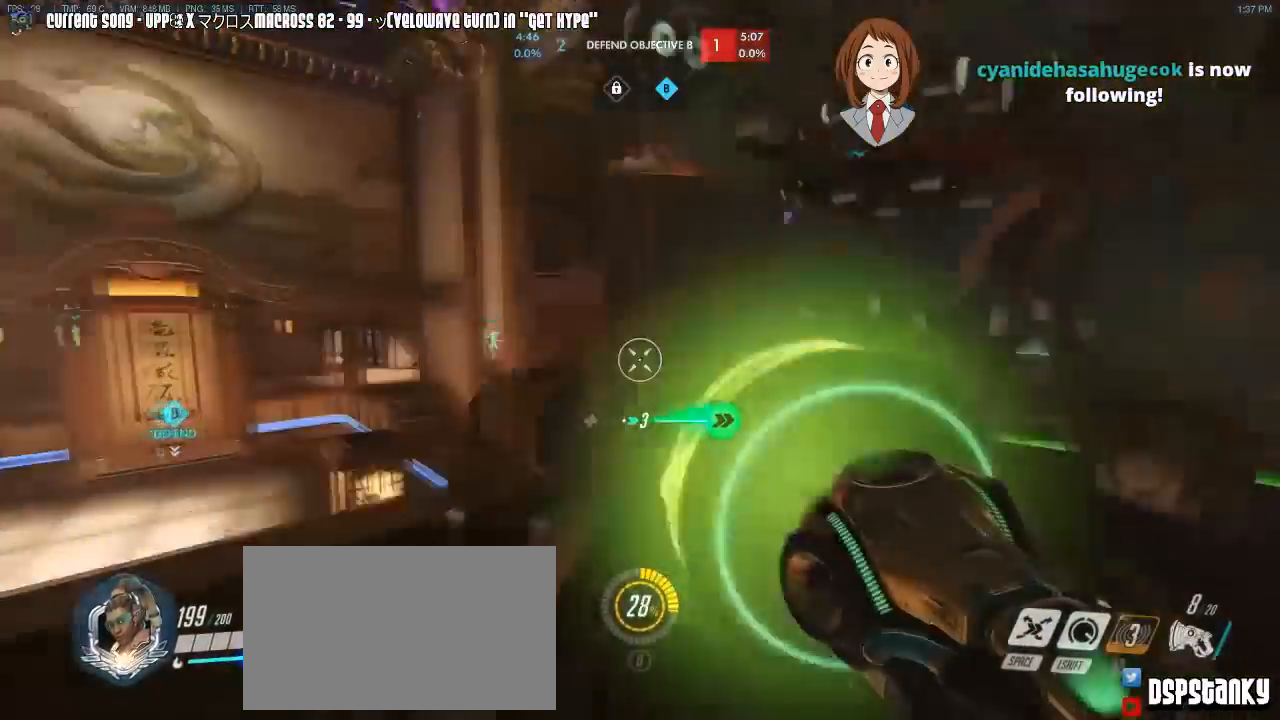
{"keys": ["d", "w"], "mouse": [], "events": [[33, "a", "up"], [83, "a", "down"], [100, "r", "up"], [117, "mouse_right", "down"], [183, "a", "up"], [283, "mouse_right", "up"], [350, "d", "down"]]}
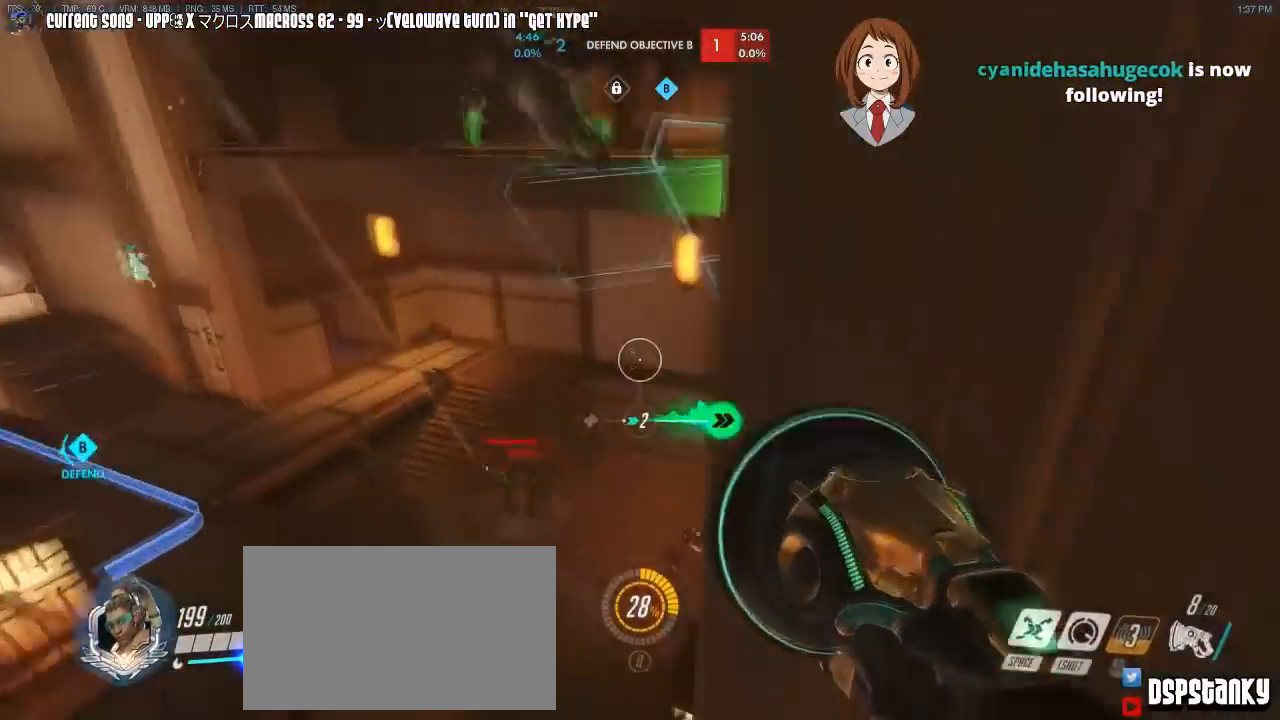
{"keys": ["d", "w"], "mouse": ["right"], "events": [[100, "d", "up"], [133, "shift", "down"], [233, "d", "down"], [283, "mouse_right", "down"], [300, "shift", "up"], [433, "mouse_right", "up"], [467, "mouse_right", "down"]]}
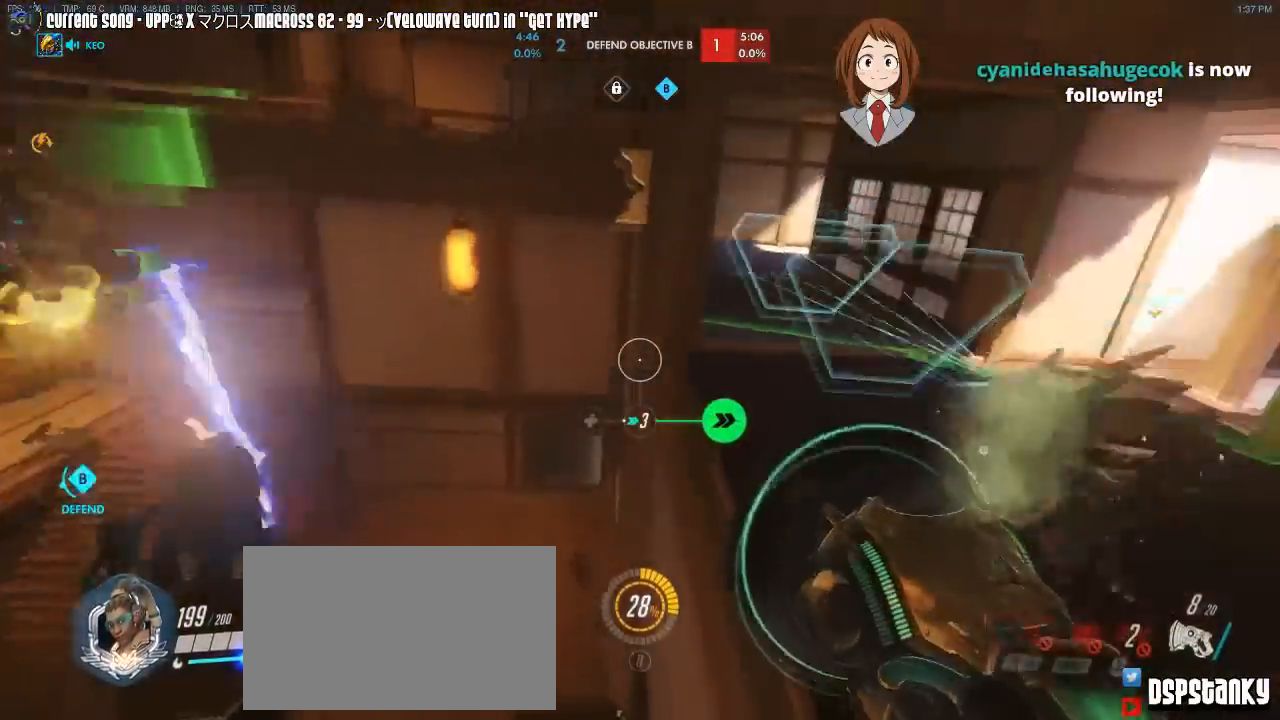
{"keys": ["d"], "mouse": [], "events": [[117, "d", "up"], [117, "mouse_right", "up"], [150, "mouse_right", "down"], [200, "r", "down"], [317, "mouse_right", "up"], [317, "r", "up"], [433, "d", "down"], [450, "w", "up"]]}
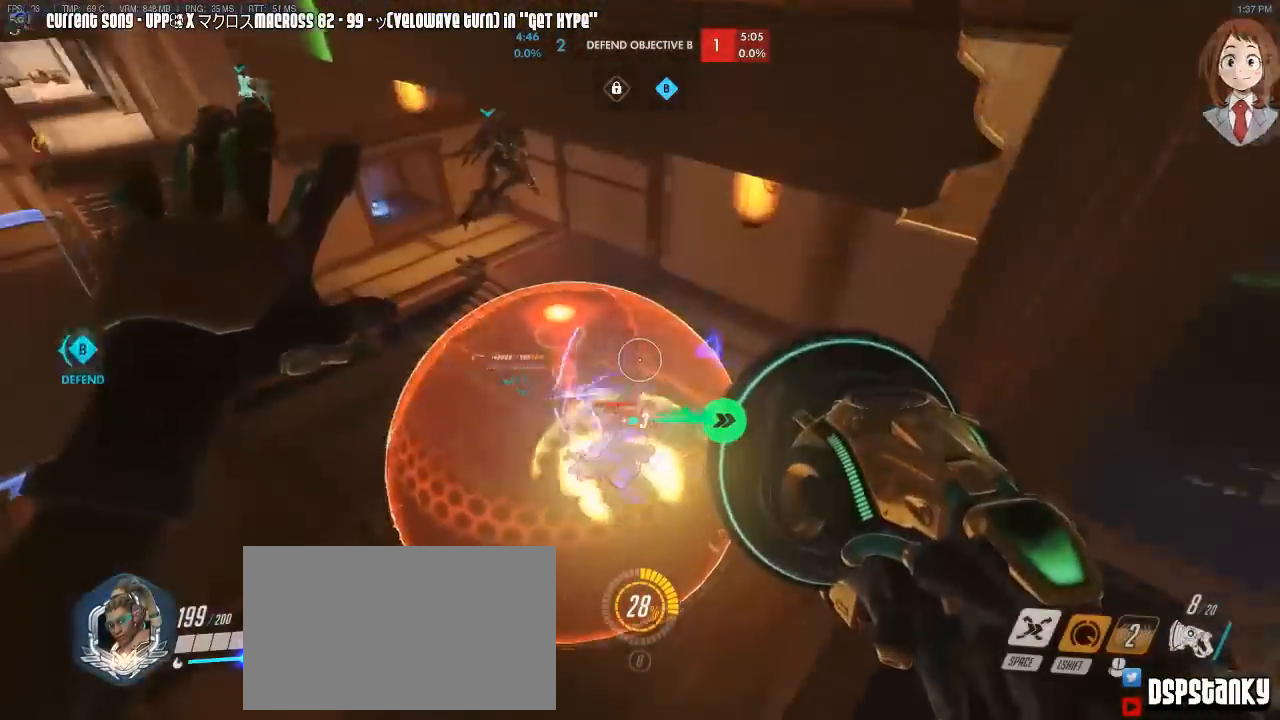
{"keys": ["a"], "mouse": [], "events": [[50, "d", "up"], [117, "w", "down"], [217, "mouse_right", "down"], [217, "r", "down"], [317, "a", "down"], [333, "r", "up"], [367, "mouse_right", "up"], [367, "w", "up"]]}
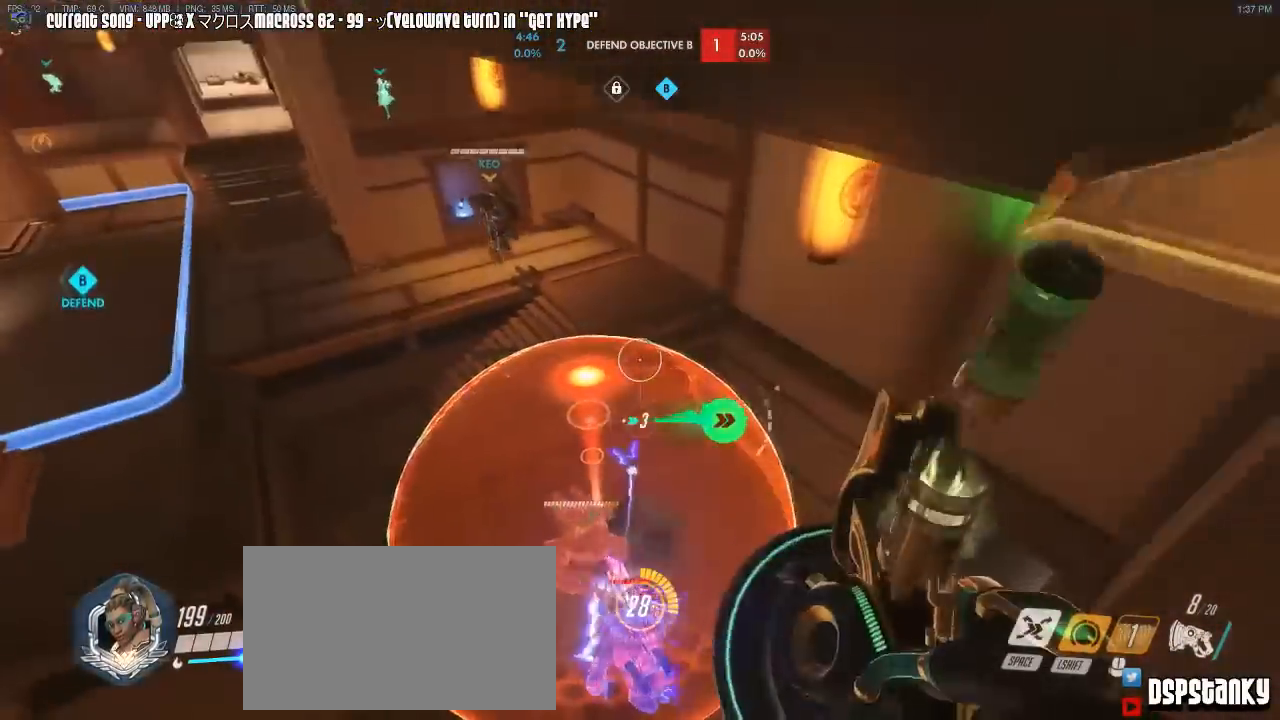
{"keys": ["d", "w"], "mouse": [], "events": [[233, "w", "down"], [250, "a", "up"], [283, "d", "down"]]}
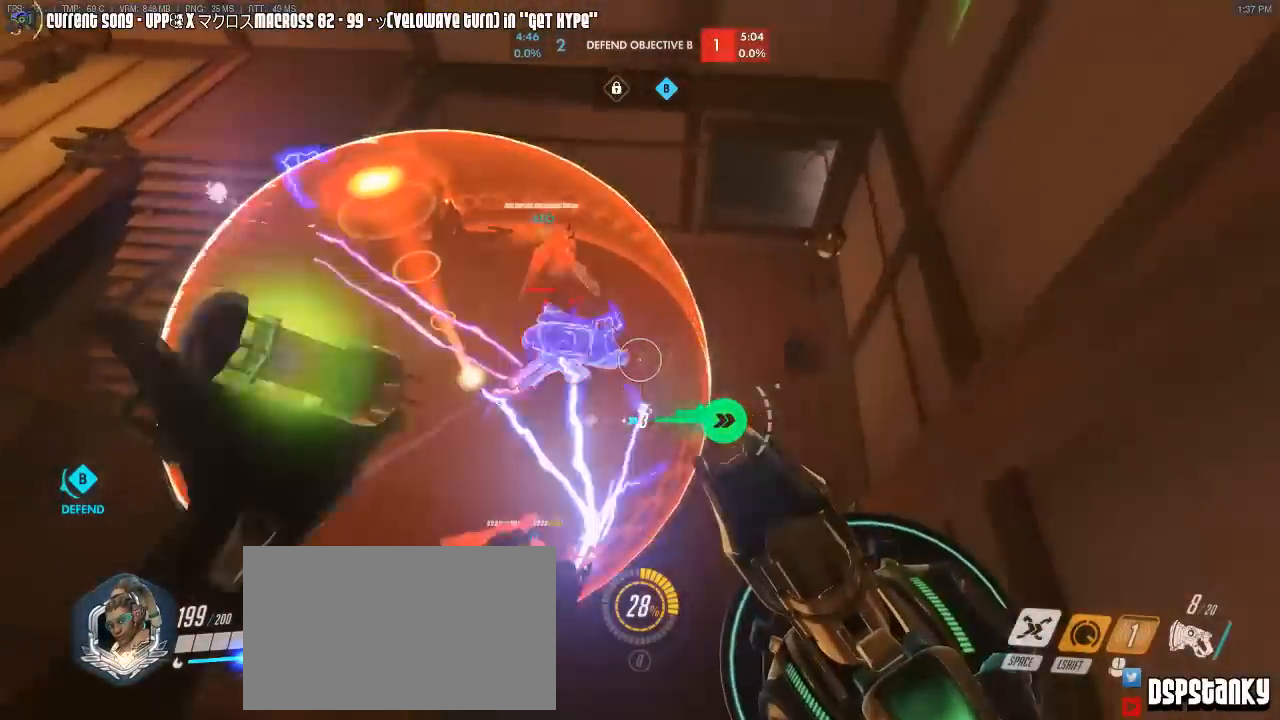
{"keys": ["a"], "mouse": ["left"], "events": [[167, "d", "up"], [250, "a", "down"], [300, "mouse_left", "down"], [450, "w", "up"]]}
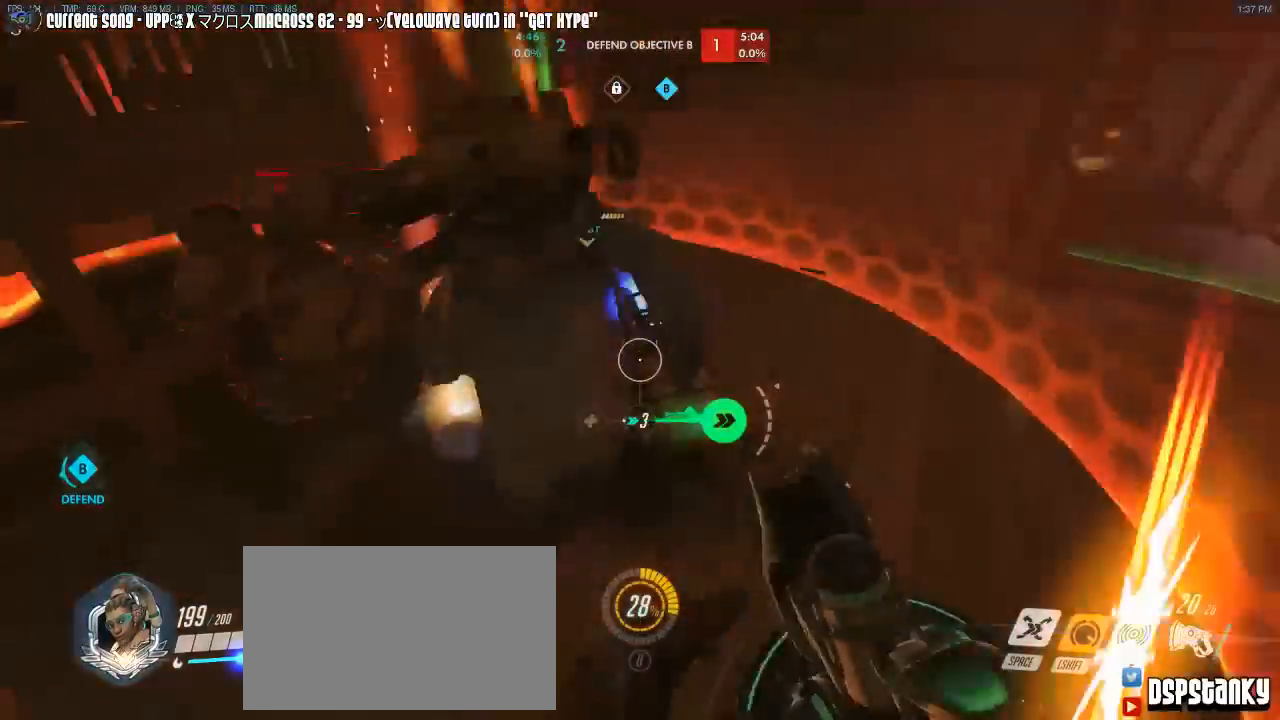
{"keys": ["a"], "mouse": ["left"], "events": [[117, "w", "down"], [417, "w", "up"]]}
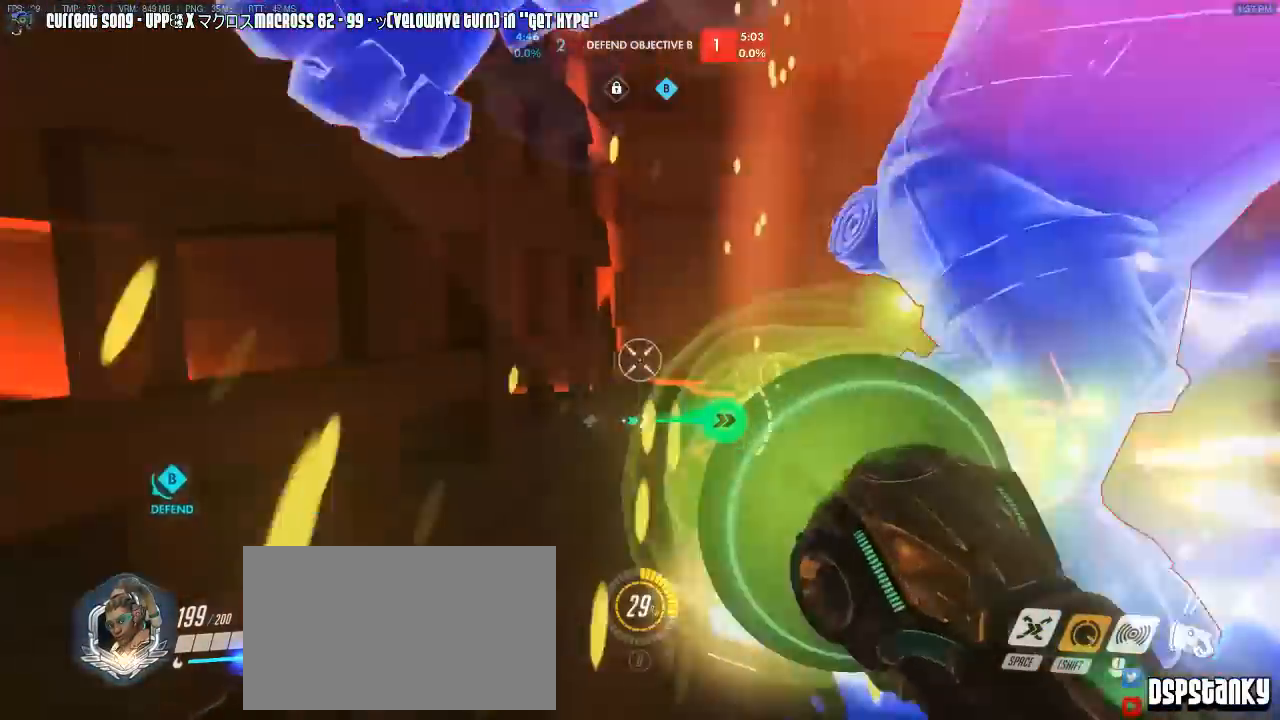
{"keys": ["s"], "mouse": ["right"], "events": [[367, "s", "down"], [467, "mouse_right", "down"], [483, "a", "up"], [483, "mouse_left", "up"]]}
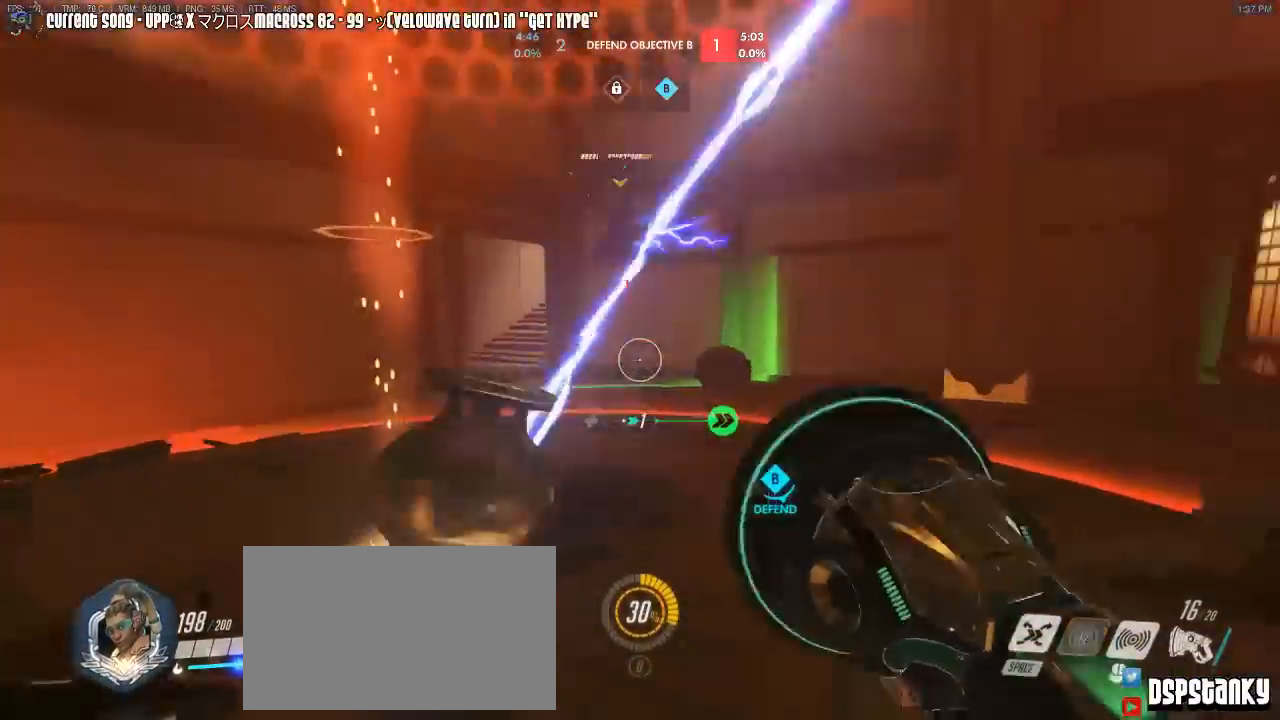
{"keys": ["d"], "mouse": [], "events": [[167, "mouse_right", "up"], [217, "mouse_right", "down"], [283, "d", "down"], [300, "mouse_right", "up"], [350, "mouse_right", "down"], [400, "s", "up"], [450, "mouse_right", "up"]]}
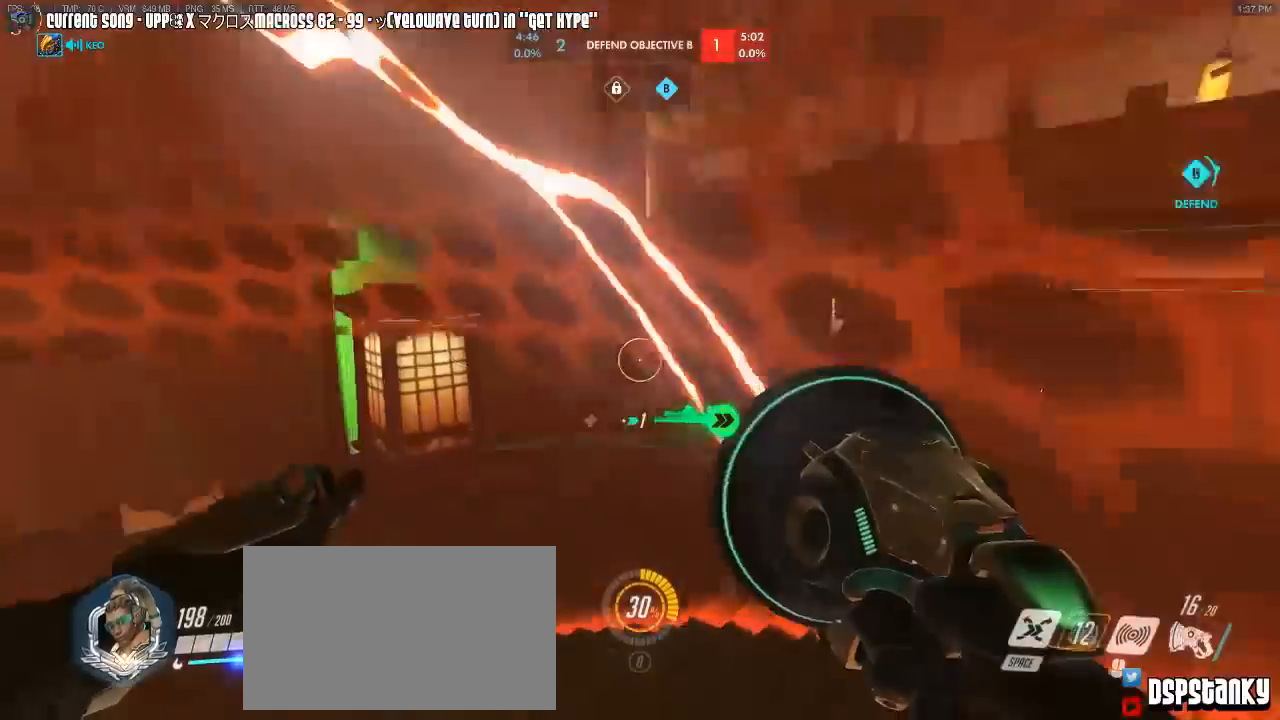
{"keys": ["d", "w"], "mouse": ["right"], "events": [[50, "mouse_right", "down"], [83, "d", "up"], [83, "w", "down"], [133, "mouse_right", "up"], [183, "r", "down"], [283, "r", "up"], [417, "d", "down"], [417, "mouse_right", "down"]]}
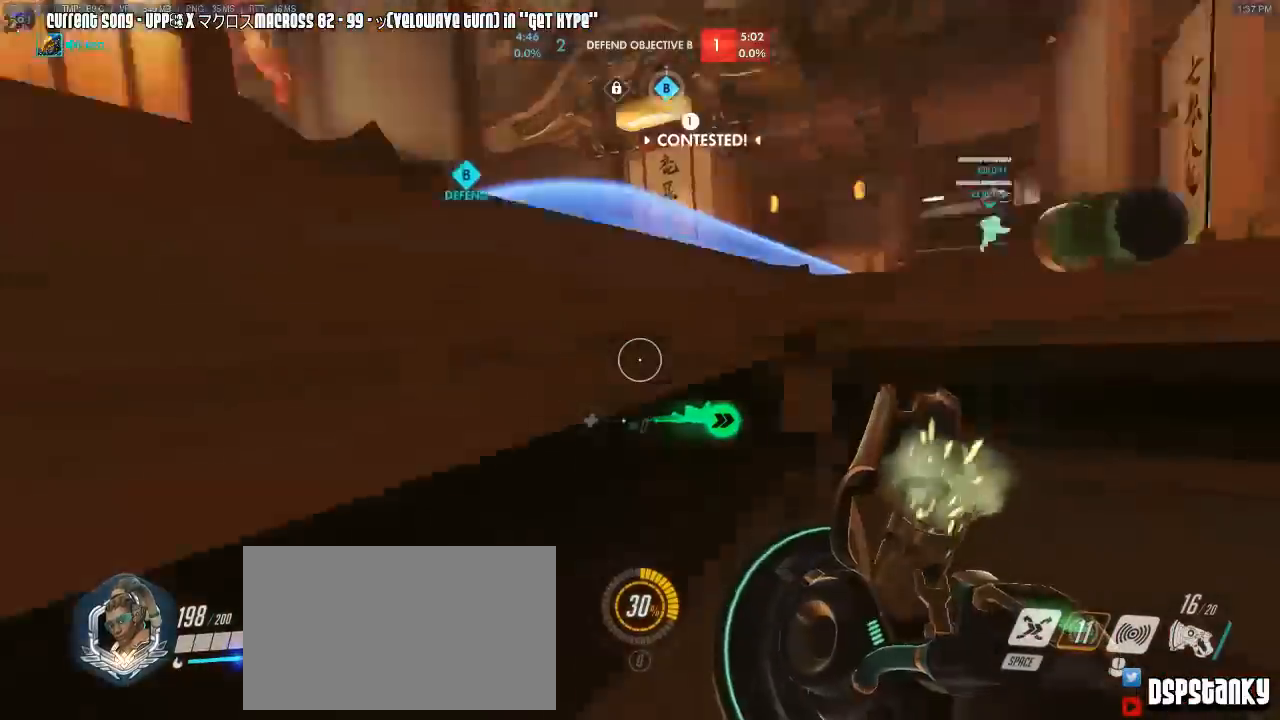
{"keys": ["d", "w"], "mouse": ["right"], "events": [[200, "mouse_right", "up"], [283, "mouse_right", "down"], [383, "mouse_right", "up"], [433, "mouse_right", "down"]]}
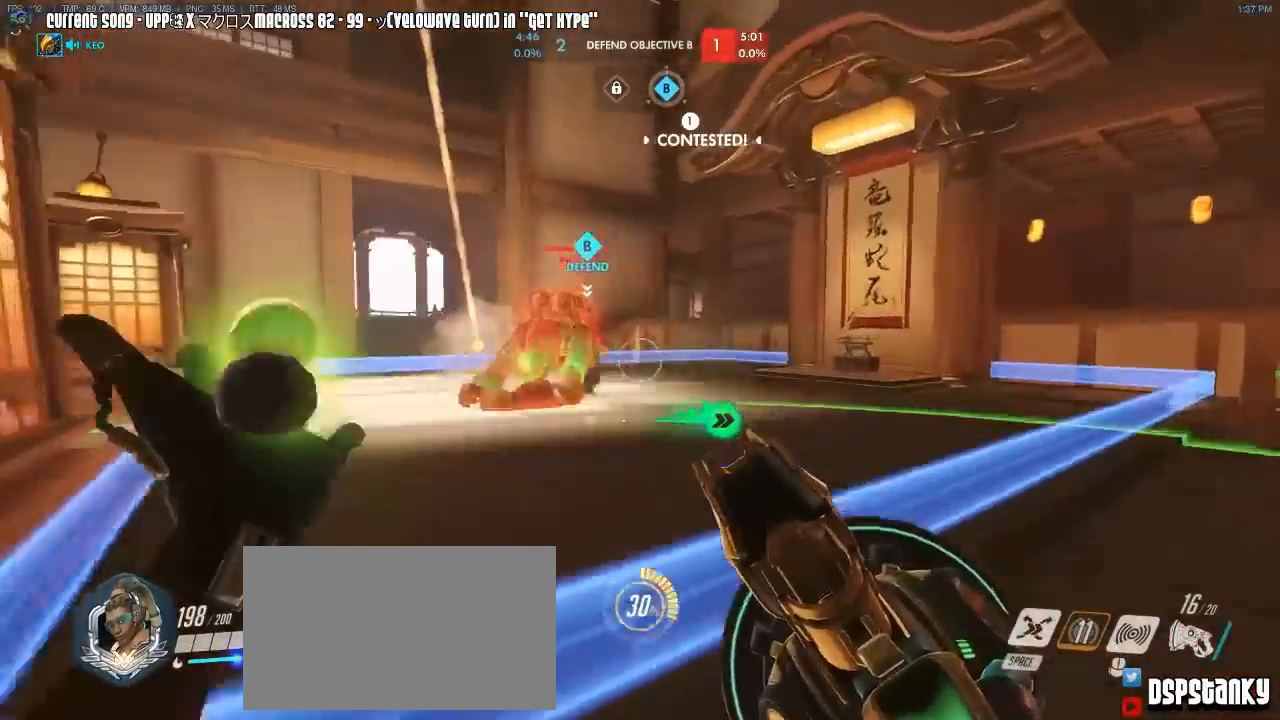
{"keys": ["w"], "mouse": ["left"], "events": [[67, "mouse_right", "up"], [67, "space", "down"], [117, "mouse_right", "down"], [167, "space", "up"], [217, "d", "up"], [267, "mouse_right", "up"], [400, "mouse_left", "down"]]}
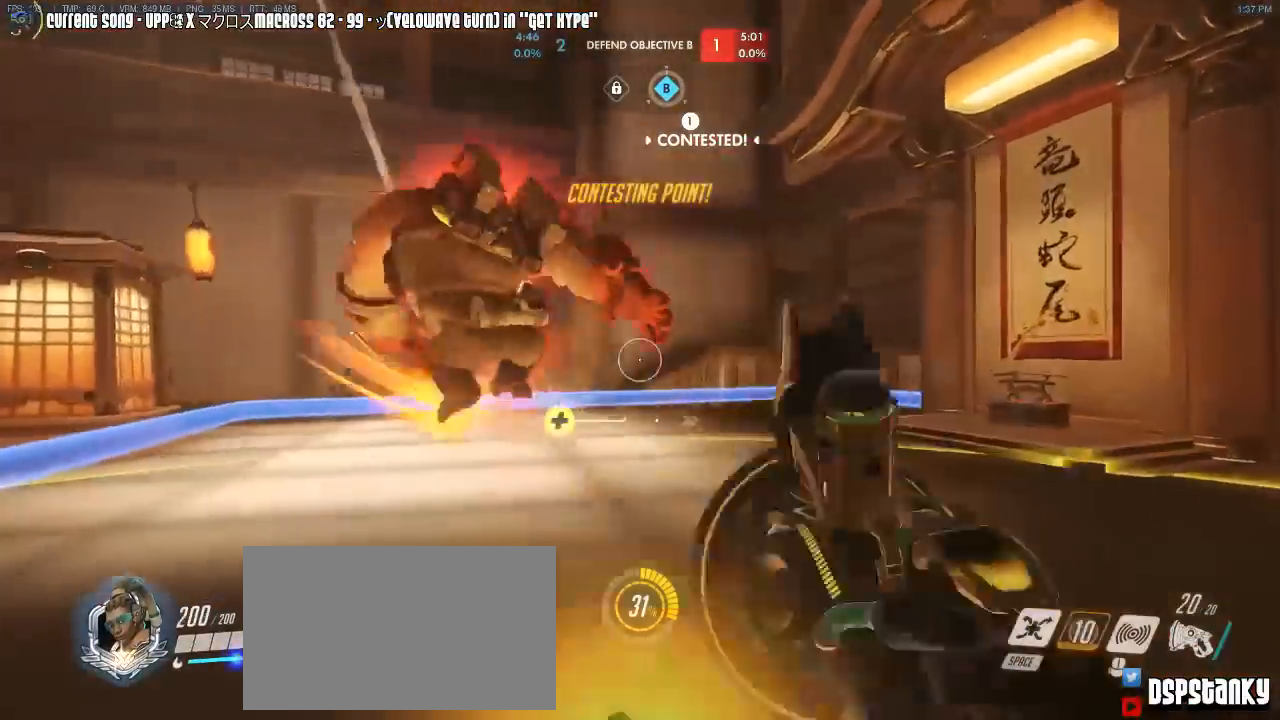
{"keys": ["caps_lock"], "mouse": ["left", "right"], "events": [[50, "space", "down"], [133, "space", "up"], [183, "caps_lock", "down"], [317, "mouse_right", "down"], [367, "w", "up"]]}
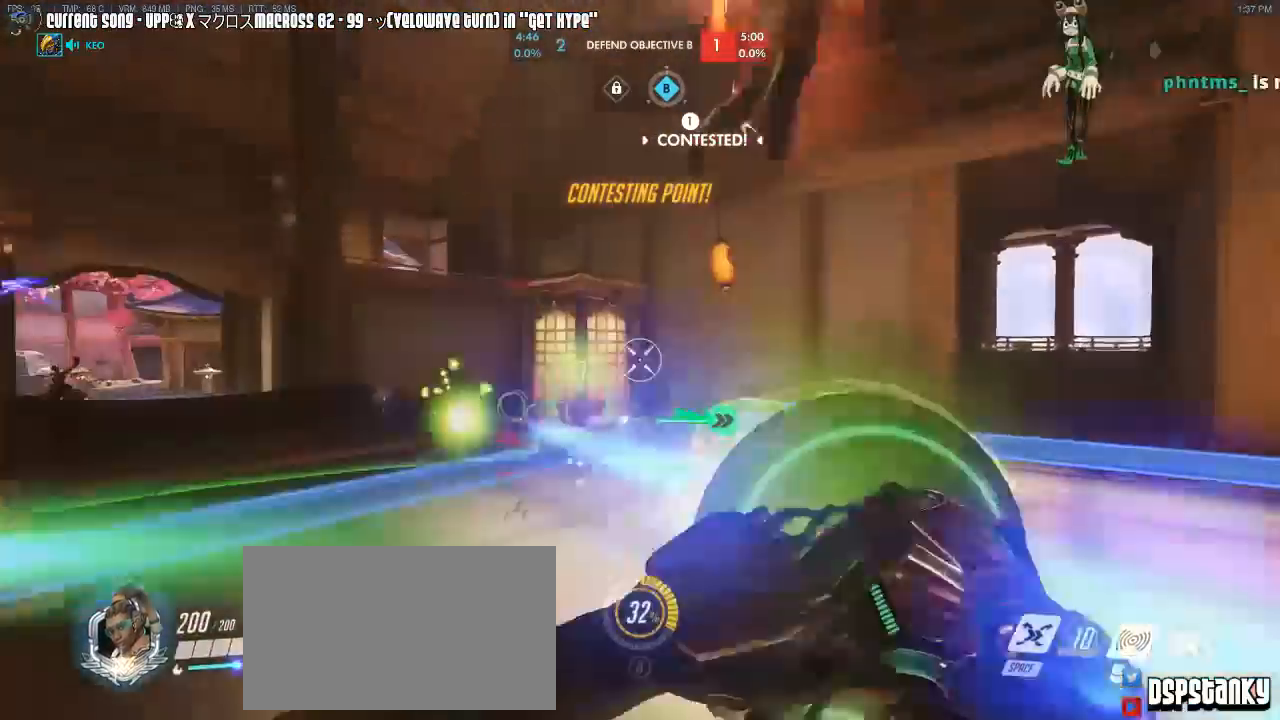
{"keys": ["caps_lock", "w"], "mouse": ["left"], "events": [[17, "space", "down"], [100, "mouse_right", "up"], [100, "space", "up"], [200, "w", "down"]]}
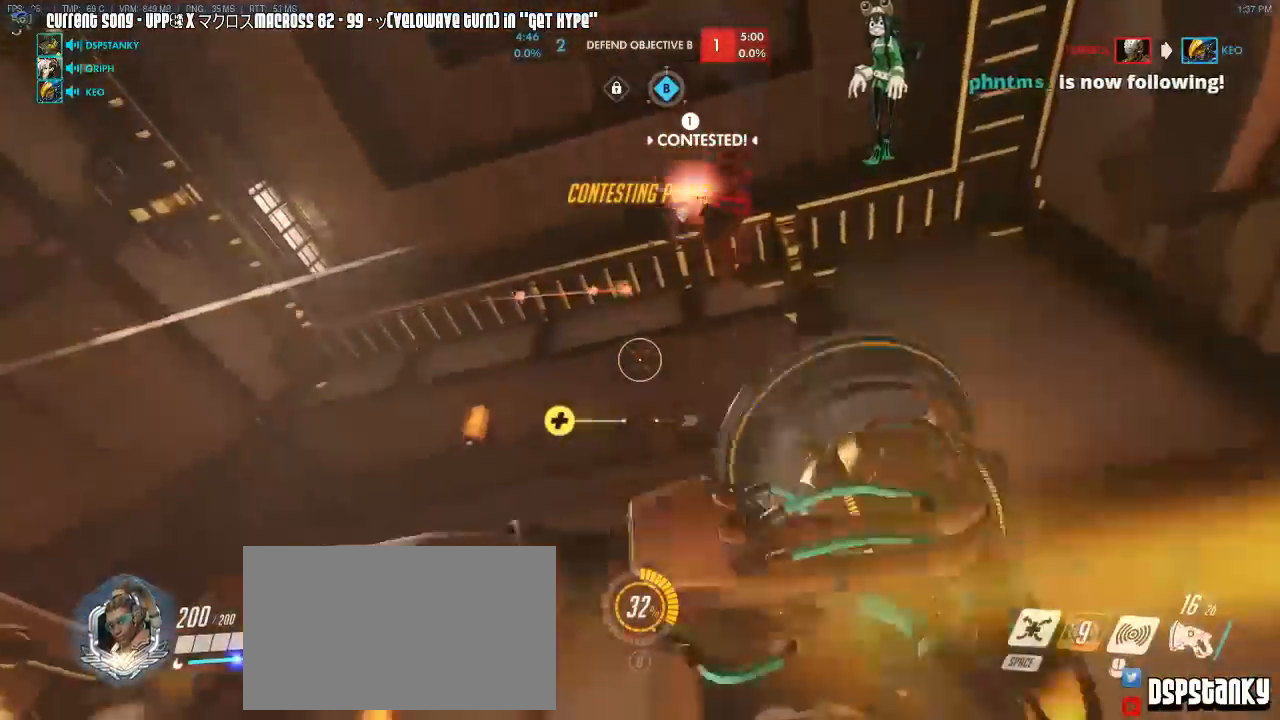
{"keys": ["caps_lock", "w"], "mouse": ["left"], "events": [[33, "space", "down"], [117, "space", "up"]]}
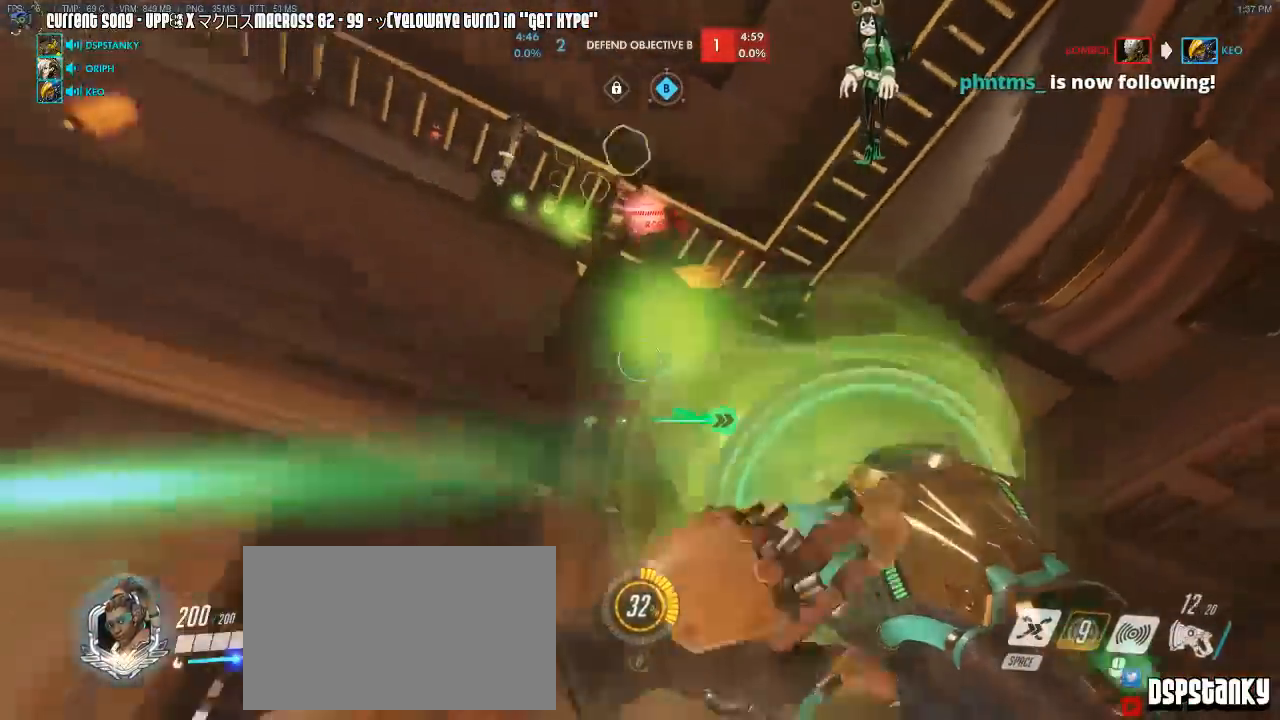
{"keys": ["w"], "mouse": ["left"], "events": [[183, "mouse_right", "down"], [267, "space", "down"], [317, "caps_lock", "up"], [317, "mouse_right", "up"], [367, "space", "up"]]}
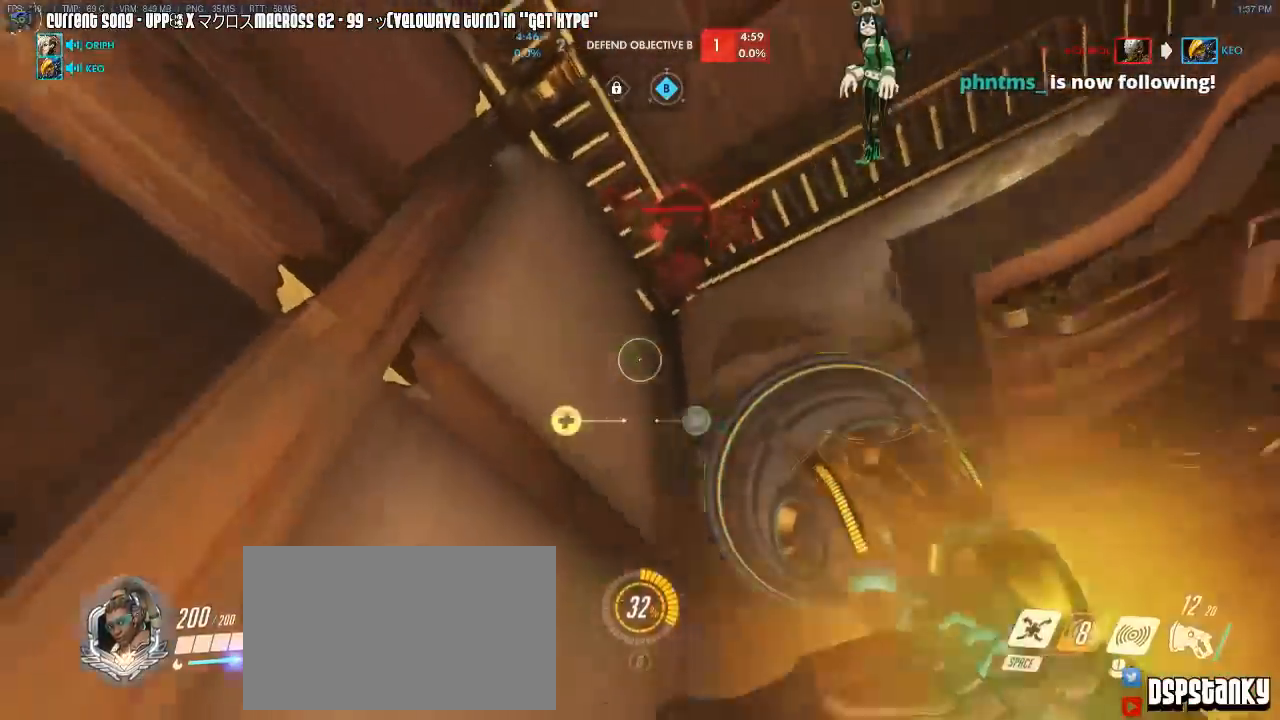
{"keys": ["a"], "mouse": ["left"], "events": [[150, "space", "down"], [200, "w", "up"], [250, "a", "down"], [250, "space", "up"]]}
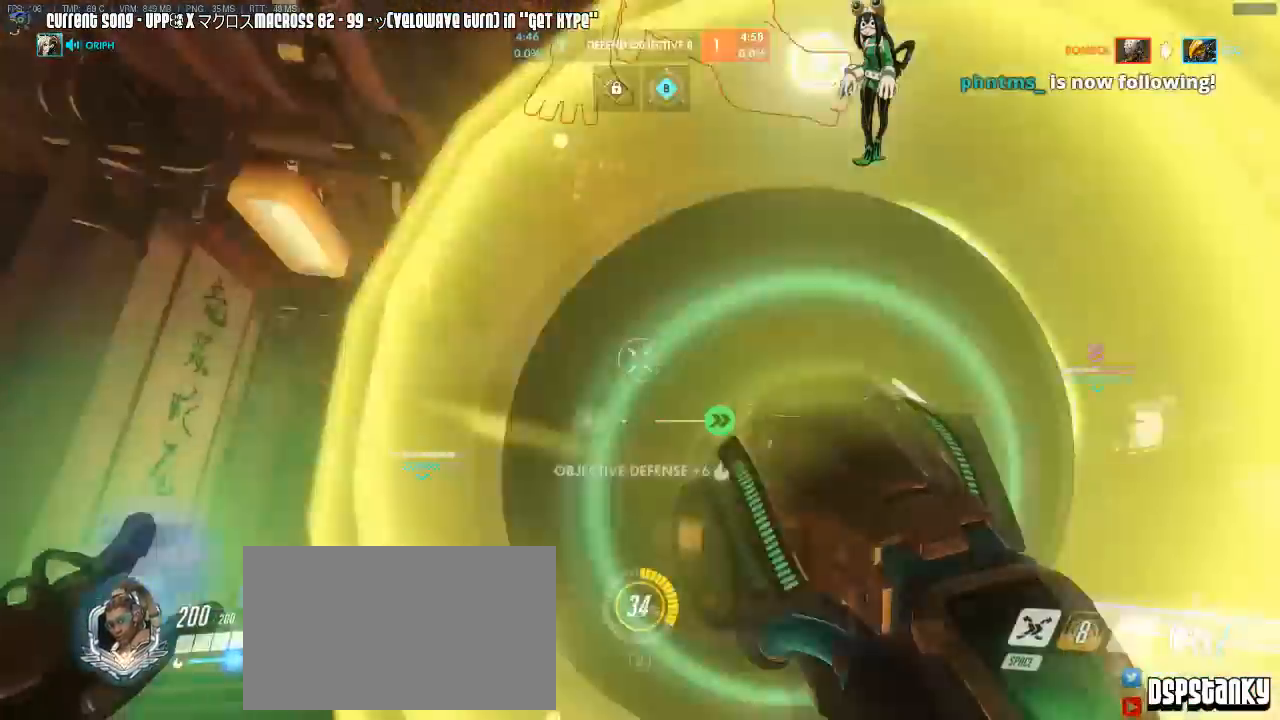
{"keys": ["a", "w"], "mouse": ["right"], "events": [[100, "mouse_right", "down"], [117, "mouse_left", "up"], [117, "s", "down"], [217, "mouse_right", "up"], [250, "mouse_right", "down"], [250, "r", "down"], [350, "mouse_right", "up"], [350, "r", "up"], [350, "s", "up"], [400, "mouse_right", "down"], [450, "w", "down"]]}
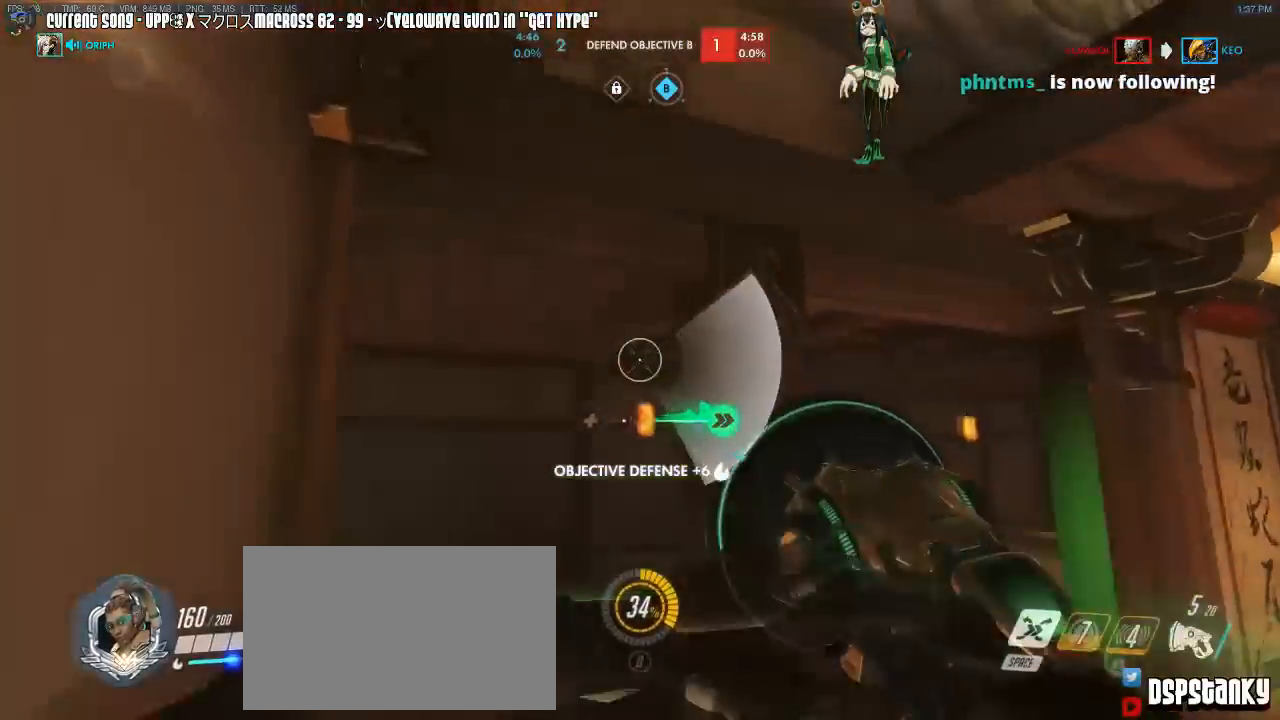
{"keys": ["w"], "mouse": ["right"], "events": [[83, "mouse_right", "up"], [133, "mouse_right", "down"], [317, "a", "up"], [317, "d", "down"], [317, "mouse_right", "up"], [367, "space", "down"], [417, "d", "up"], [417, "mouse_right", "down"], [467, "space", "up"]]}
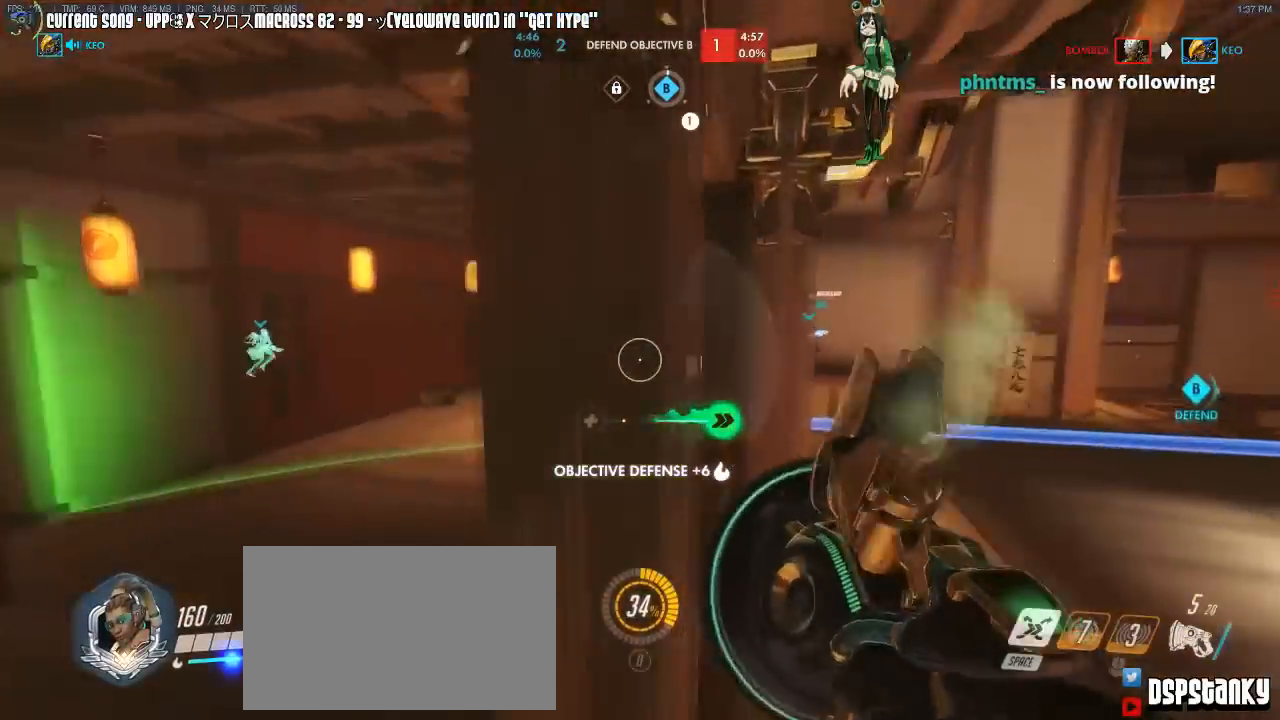
{"keys": ["d", "w"], "mouse": ["right"], "events": [[50, "mouse_right", "up"], [100, "mouse_right", "down"], [200, "mouse_right", "up"], [233, "mouse_right", "down"], [283, "space", "down"], [383, "d", "down"], [383, "mouse_right", "up"], [383, "space", "up"], [433, "mouse_right", "down"]]}
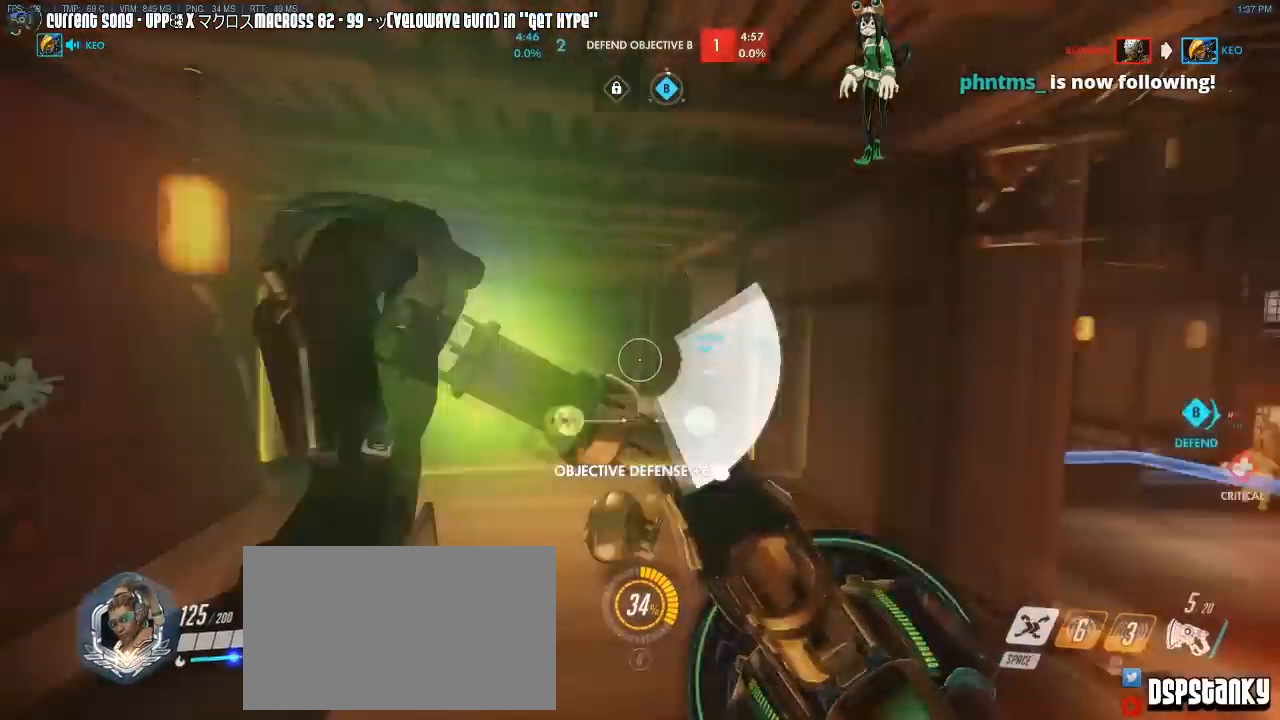
{"keys": ["d", "w"], "mouse": [], "events": [[167, "mouse_right", "up"], [350, "mouse_right", "down"], [483, "mouse_right", "up"]]}
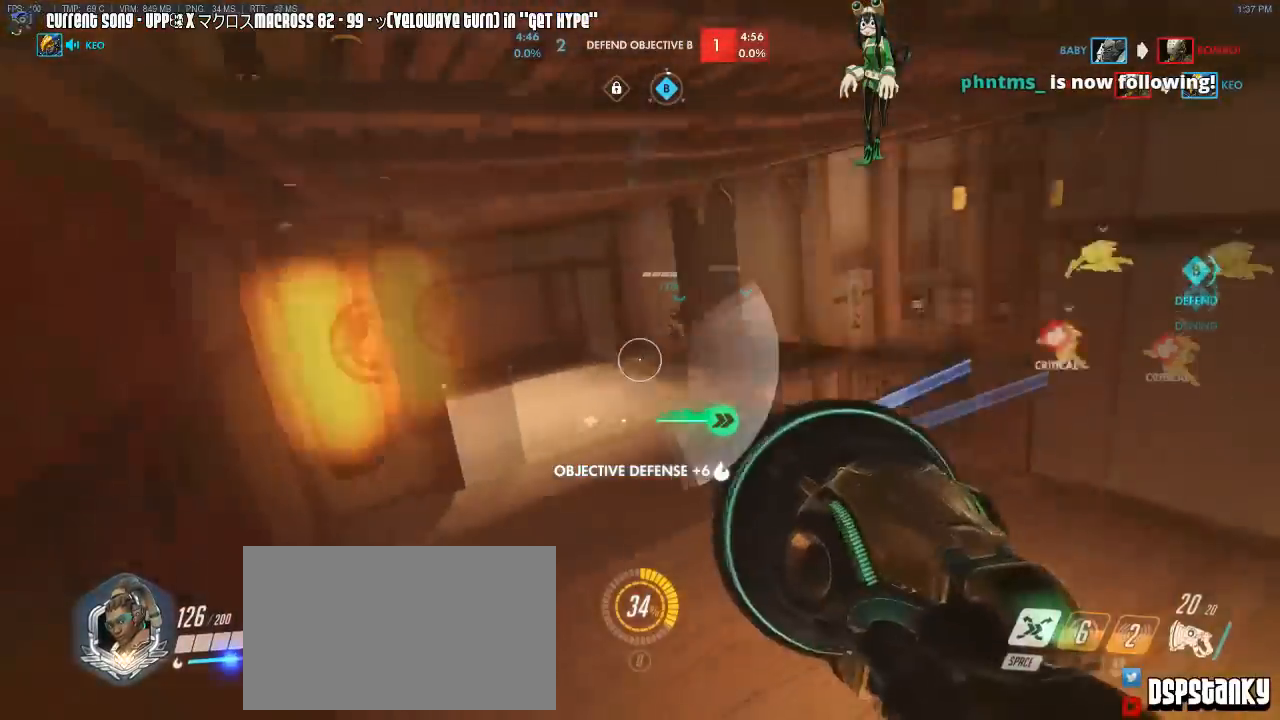
{"keys": ["caps_lock", "d", "w"], "mouse": ["right"], "events": [[33, "mouse_right", "down"], [33, "space", "down"], [133, "caps_lock", "down"], [183, "d", "up"], [183, "mouse_right", "up"], [217, "mouse_right", "down"], [217, "space", "up"], [367, "mouse_right", "up"], [417, "mouse_right", "down"], [500, "d", "down"]]}
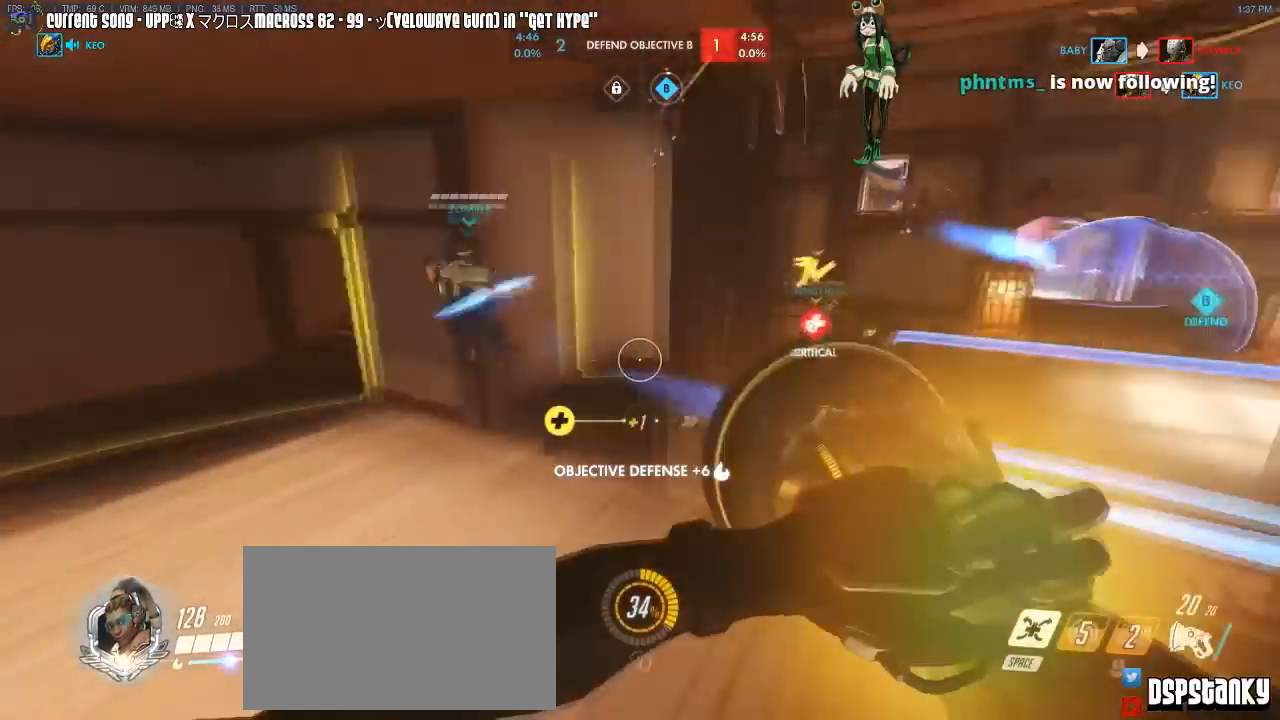
{"keys": ["caps_lock", "d", "w"], "mouse": ["right"], "events": [[50, "mouse_right", "up"], [100, "mouse_right", "down"], [233, "mouse_right", "up"], [283, "mouse_right", "down"], [383, "mouse_right", "up"], [383, "space", "down"], [433, "mouse_right", "down"], [467, "space", "up"]]}
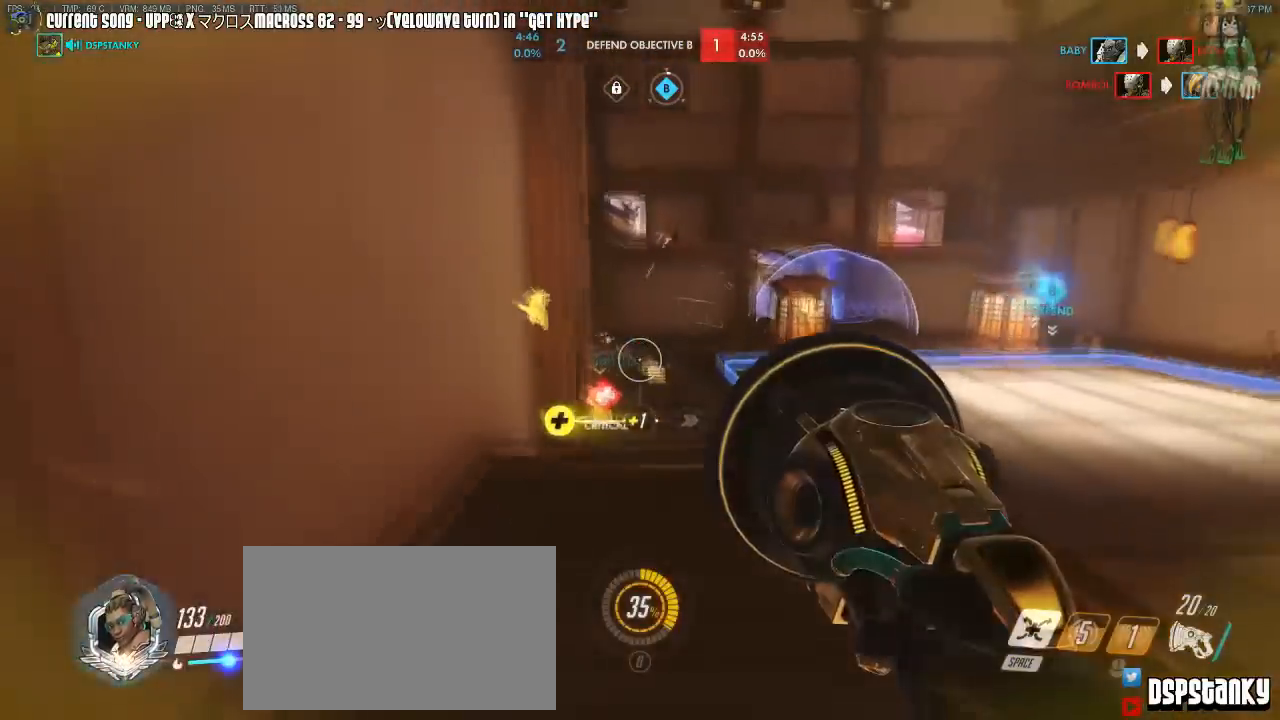
{"keys": ["caps_lock", "d", "w"], "mouse": ["right"], "events": [[67, "mouse_right", "up"], [117, "d", "up"], [117, "mouse_right", "down"], [250, "d", "down"], [250, "mouse_right", "up"], [300, "mouse_right", "down"], [350, "space", "down"], [400, "mouse_right", "up"], [433, "mouse_right", "down"], [483, "space", "up"]]}
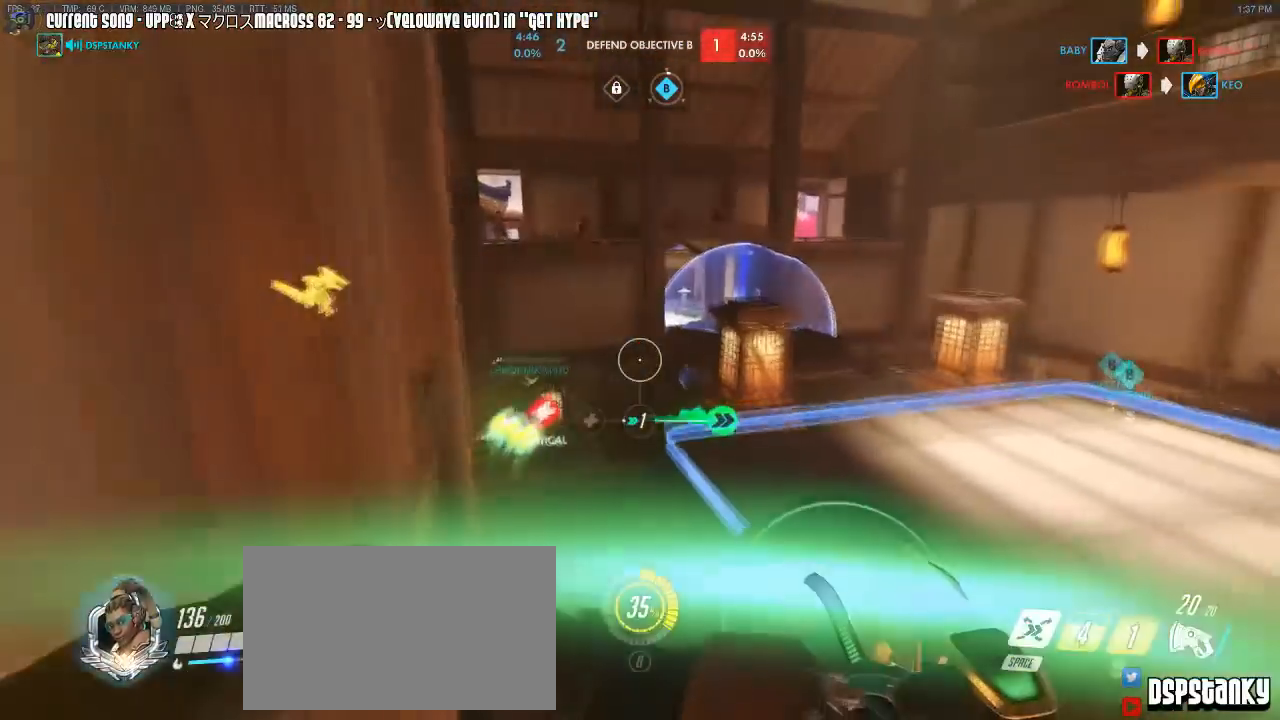
{"keys": ["d", "shift", "w"], "mouse": [], "events": [[83, "mouse_right", "up"], [133, "caps_lock", "up"], [133, "d", "up"], [133, "shift", "down"], [450, "d", "down"]]}